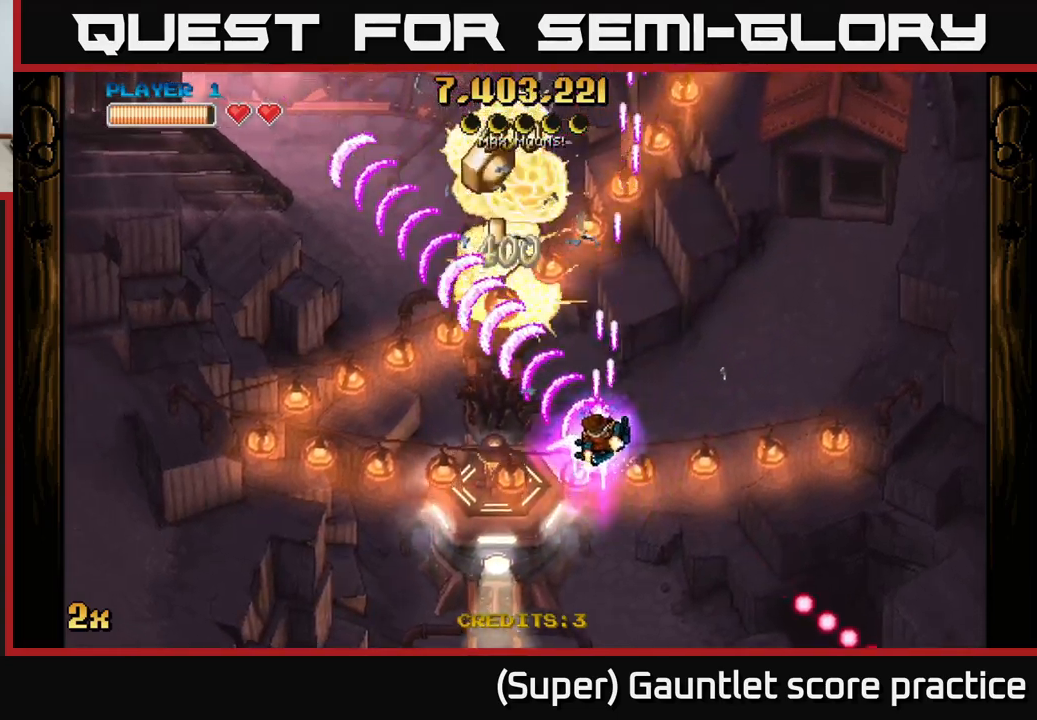
Gameplay with a controller (Xbox layout); each line is a JSON object with the inputs held at the frame after it. "events" lists button and stick changes between this image and that frame as [ms after this image, input, new state], when the widget could be followed in between. Not read: L3 right_stick.
{"buttons": ["A"], "left_stick": "down", "events": [[34, "X", "down"], [250, "X", "up"], [350, "left_stick", "down"]]}
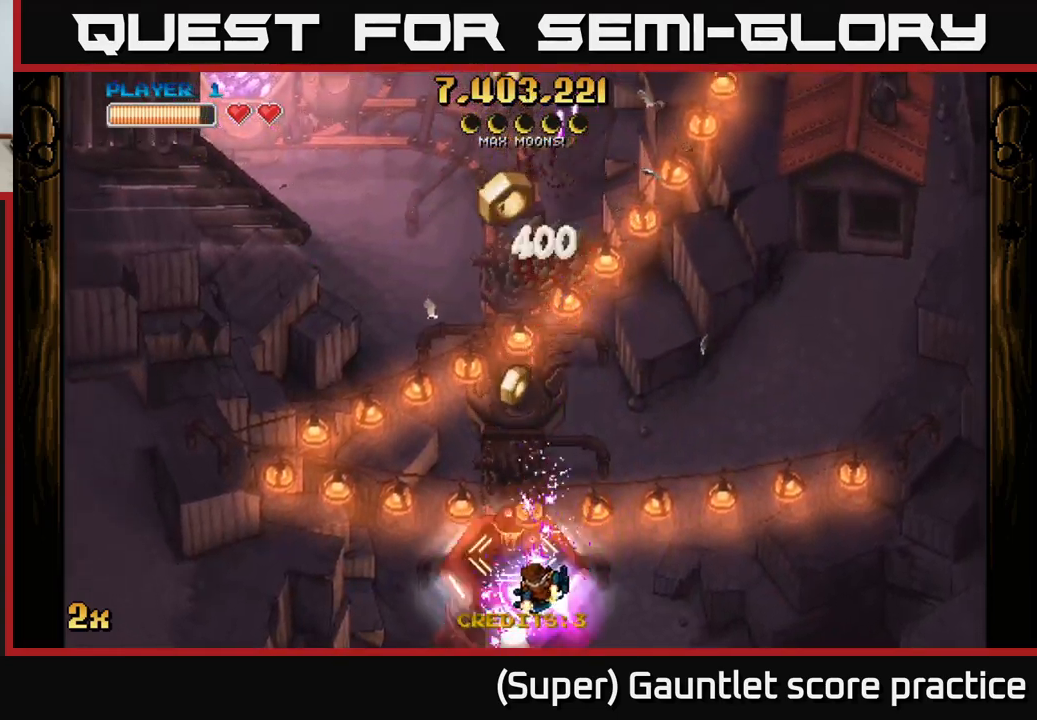
{"buttons": ["A", "X"], "left_stick": "up", "events": [[300, "left_stick", "center"], [400, "left_stick", "up"], [417, "X", "down"]]}
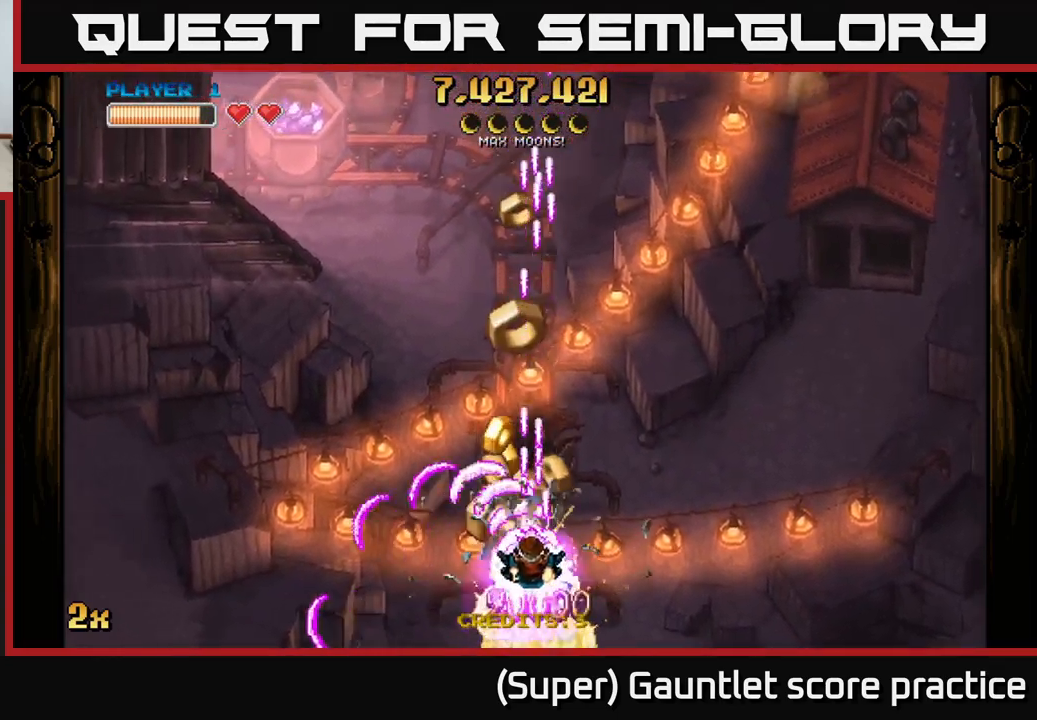
{"buttons": ["A"], "left_stick": "up-right", "events": [[100, "X", "up"], [167, "left_stick", "down-left"], [317, "left_stick", "up-right"], [334, "X", "down"], [484, "X", "up"]]}
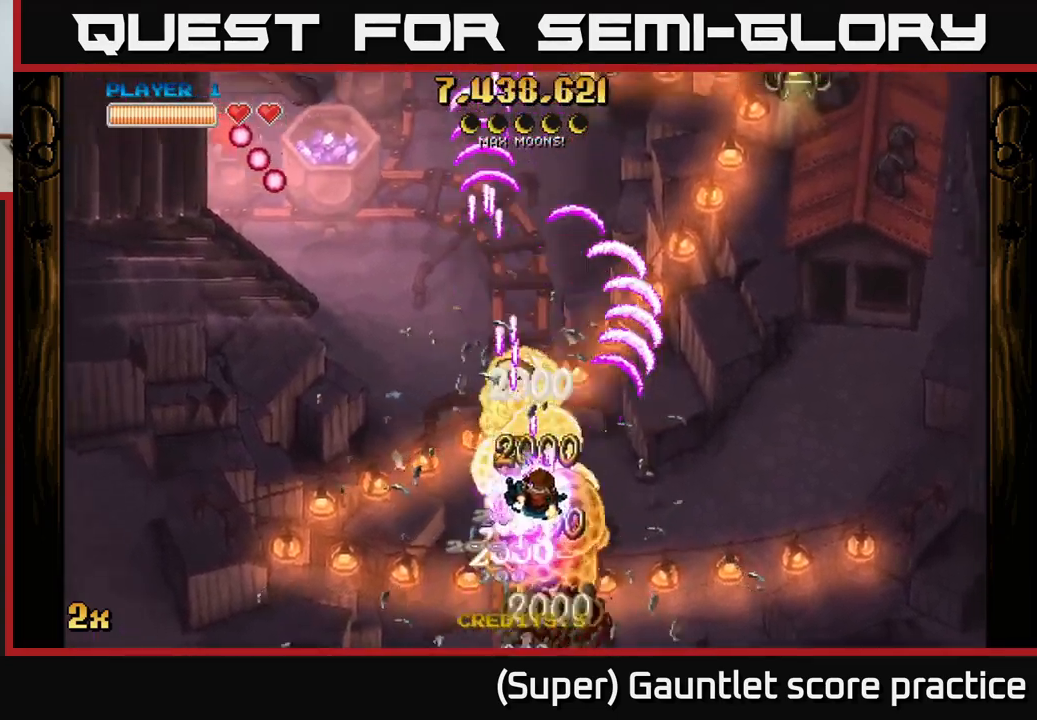
{"buttons": ["A"], "left_stick": "right", "events": [[150, "left_stick", "up-left"], [234, "left_stick", "down-left"], [317, "left_stick", "down-right"], [467, "left_stick", "right"]]}
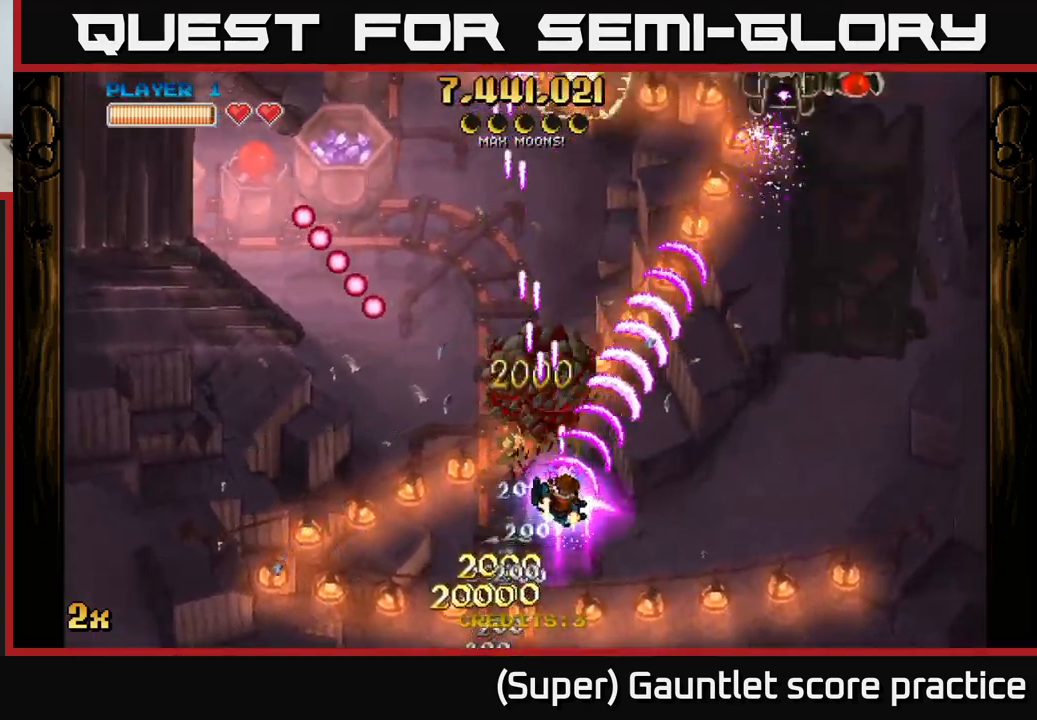
{"buttons": ["A"], "left_stick": "up-right", "events": [[500, "left_stick", "up-right"]]}
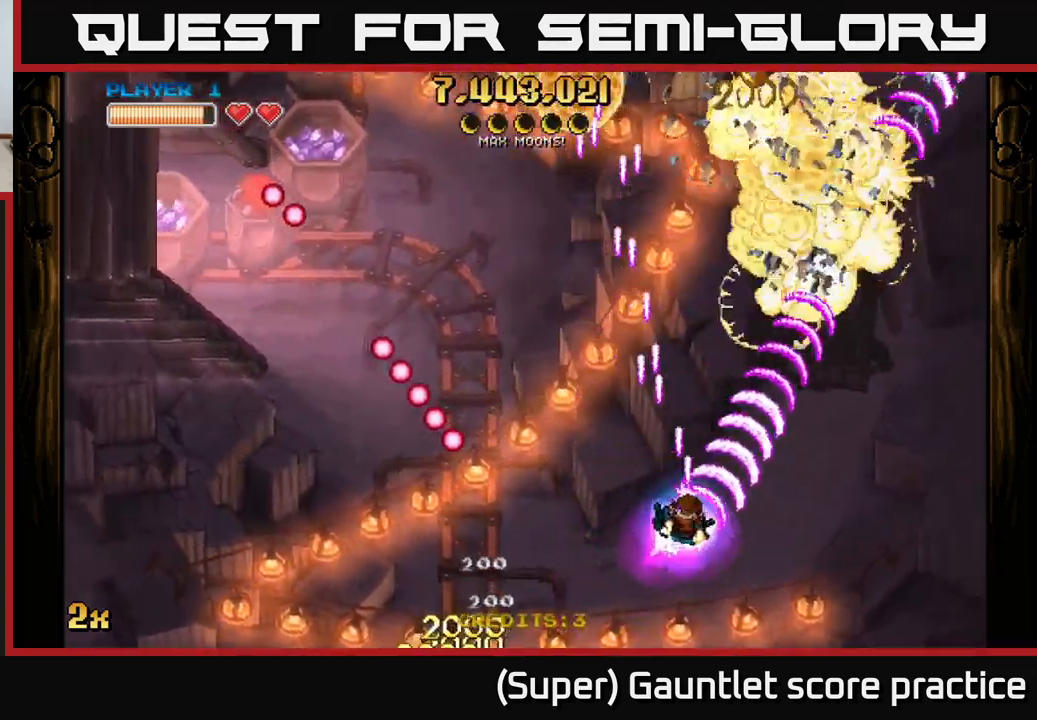
{"buttons": ["A"], "left_stick": "up-right", "events": [[17, "X", "down"], [17, "left_stick", "up-left"], [150, "X", "up"], [300, "left_stick", "up-right"]]}
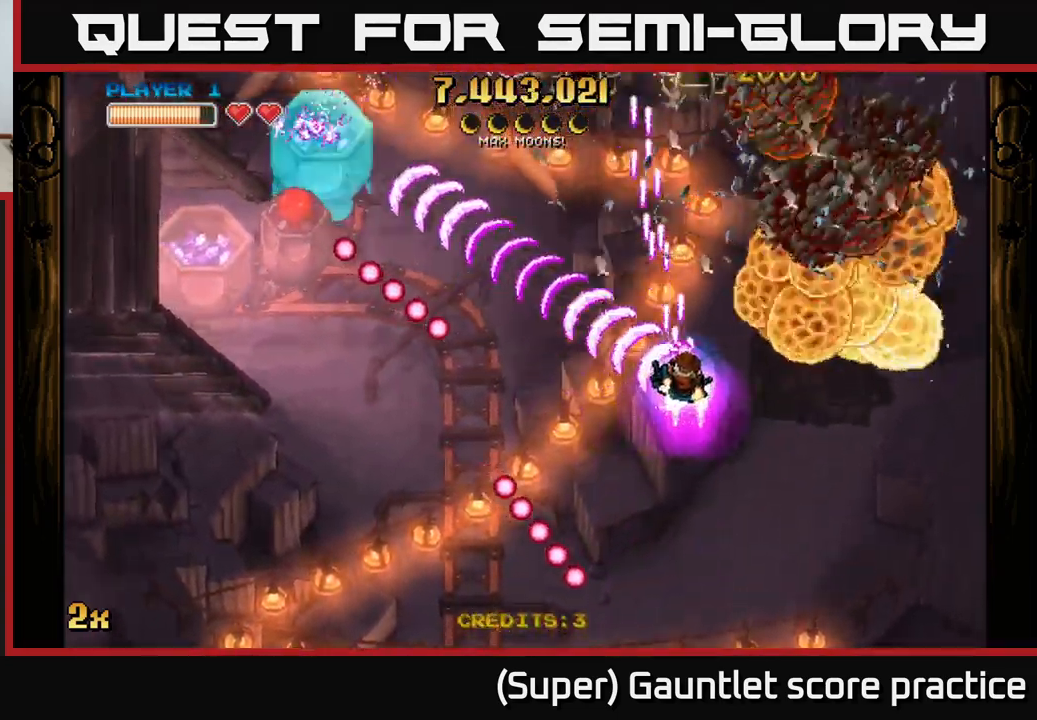
{"buttons": ["A"], "left_stick": "right", "events": [[467, "left_stick", "right"]]}
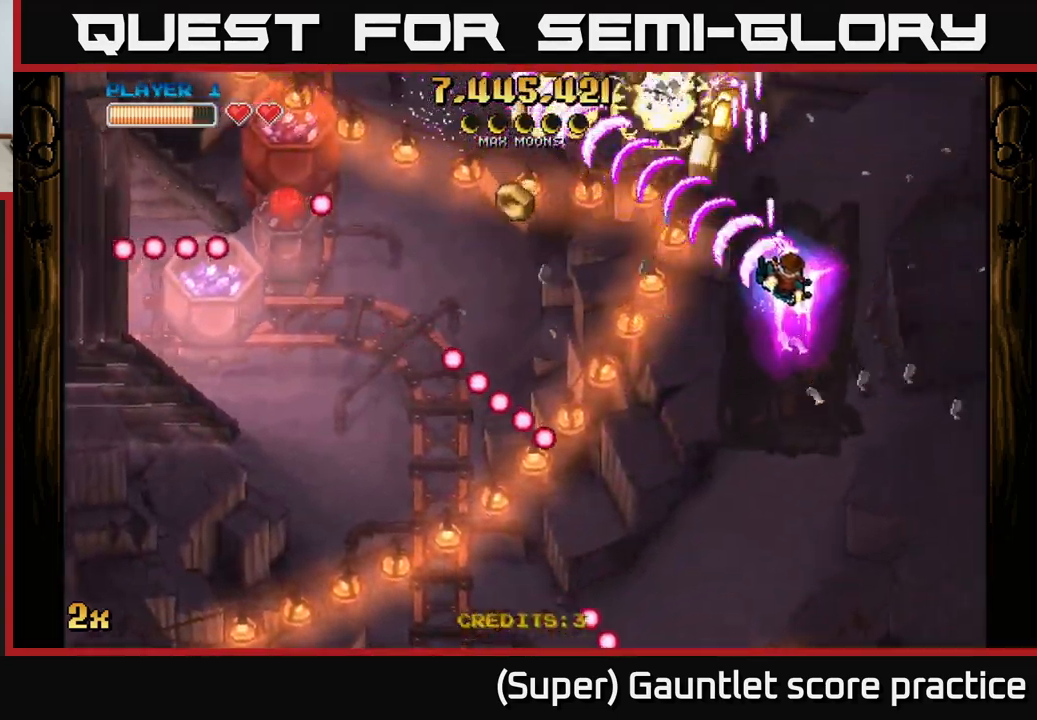
{"buttons": ["A"], "left_stick": "left", "events": [[150, "left_stick", "down-left"], [434, "left_stick", "left"]]}
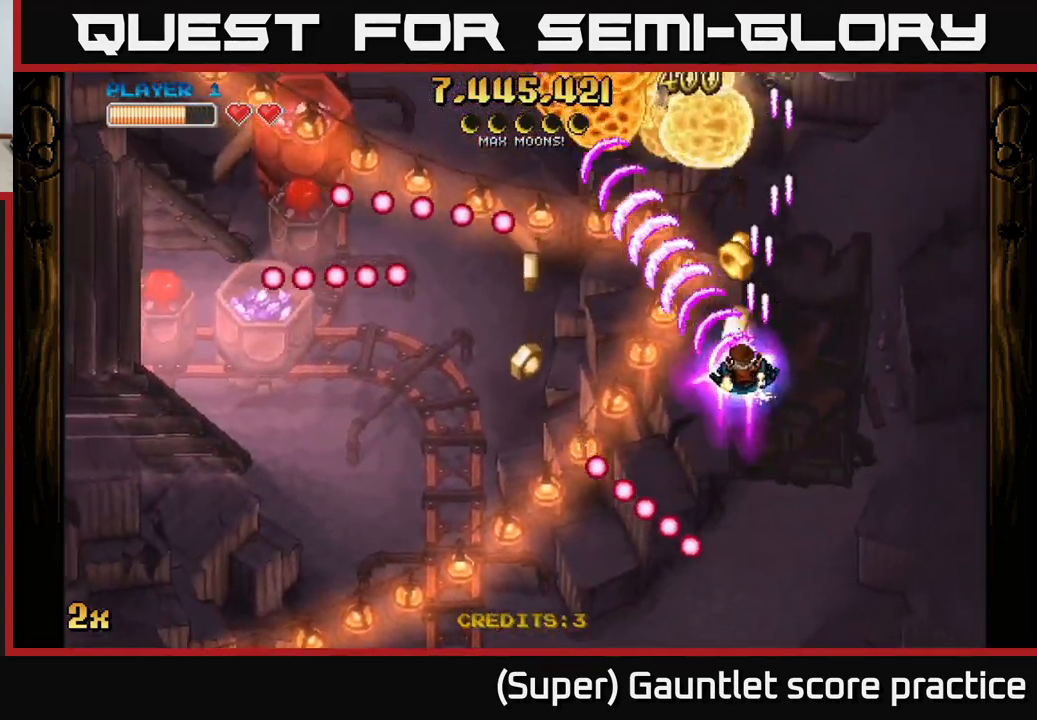
{"buttons": ["A"], "left_stick": "down-left", "events": [[150, "left_stick", "down-left"]]}
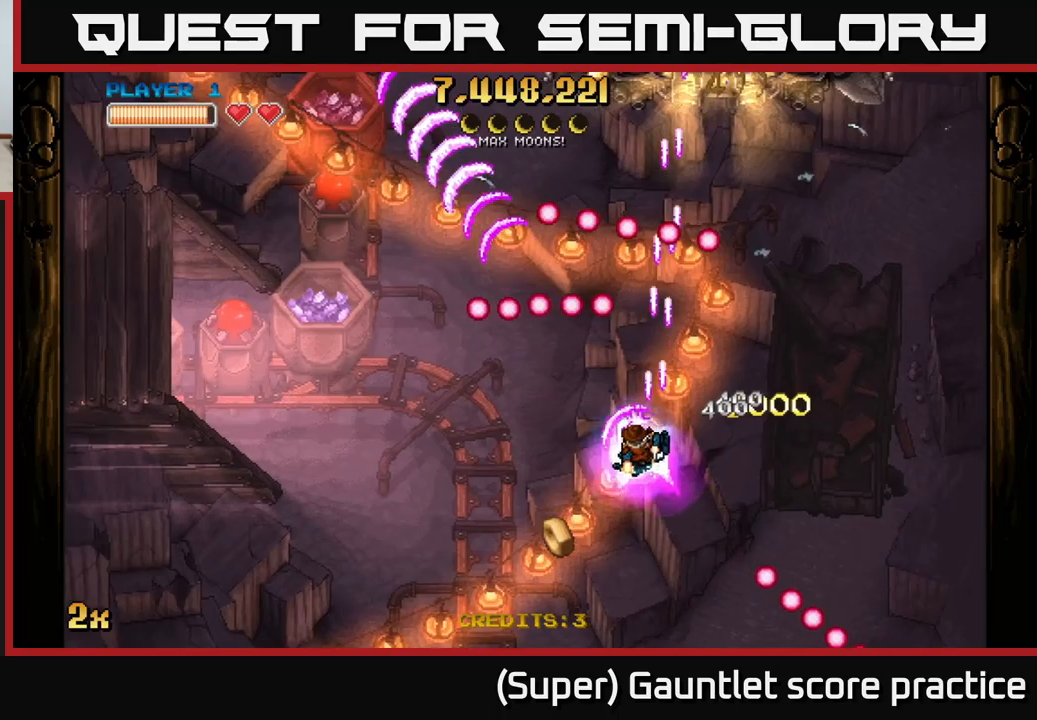
{"buttons": ["A"], "left_stick": "down-left", "events": []}
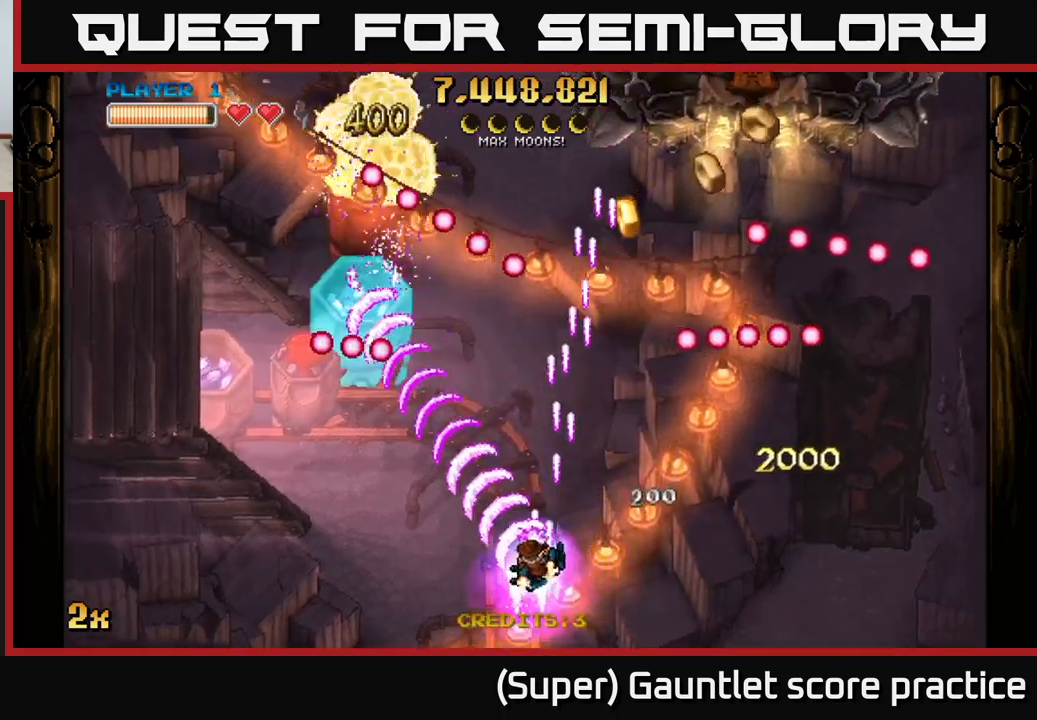
{"buttons": ["A"], "left_stick": "right", "events": [[366, "left_stick", "right"]]}
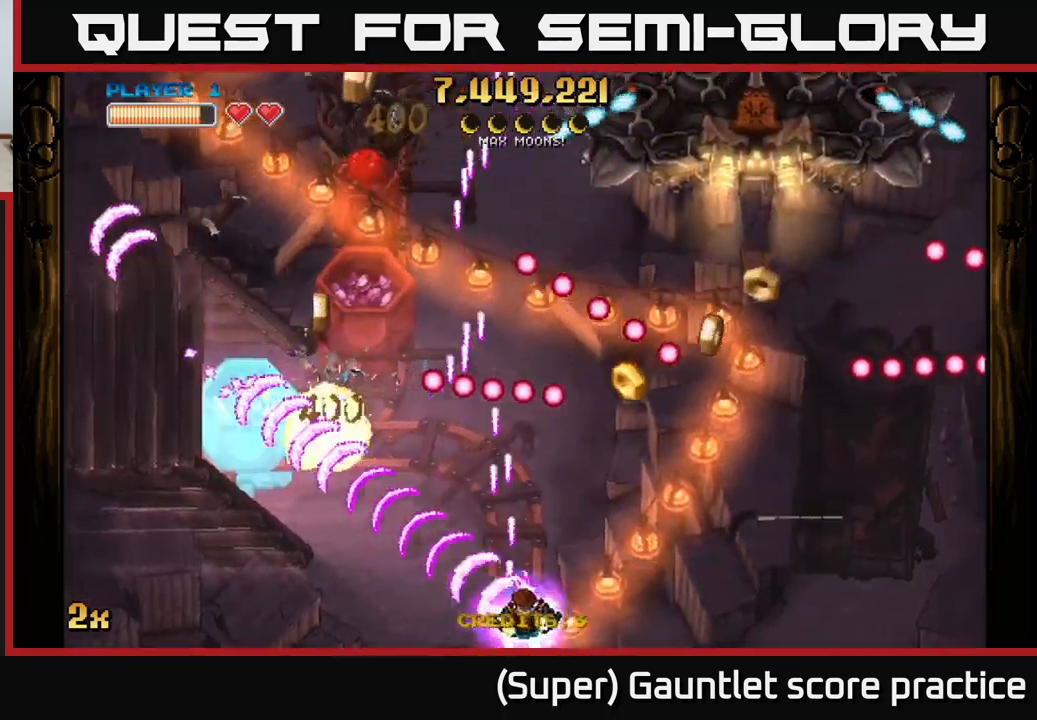
{"buttons": ["A"], "left_stick": "right", "events": [[150, "left_stick", "up-right"], [383, "left_stick", "right"]]}
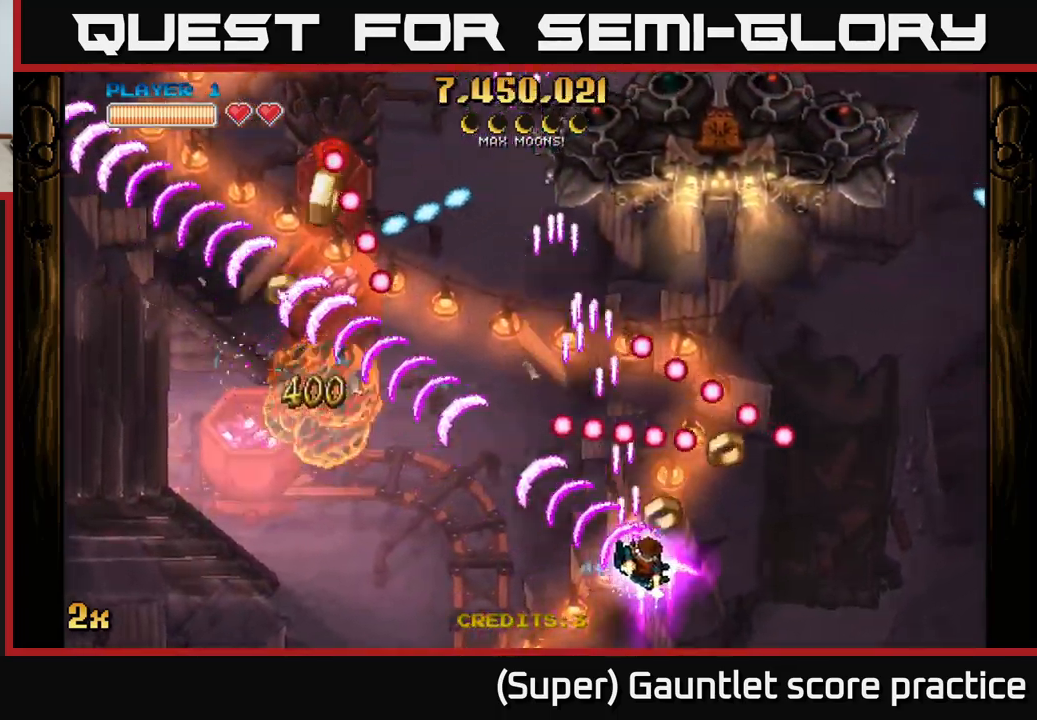
{"buttons": ["A"], "left_stick": "down-left", "events": [[166, "left_stick", "left"], [450, "left_stick", "down-left"]]}
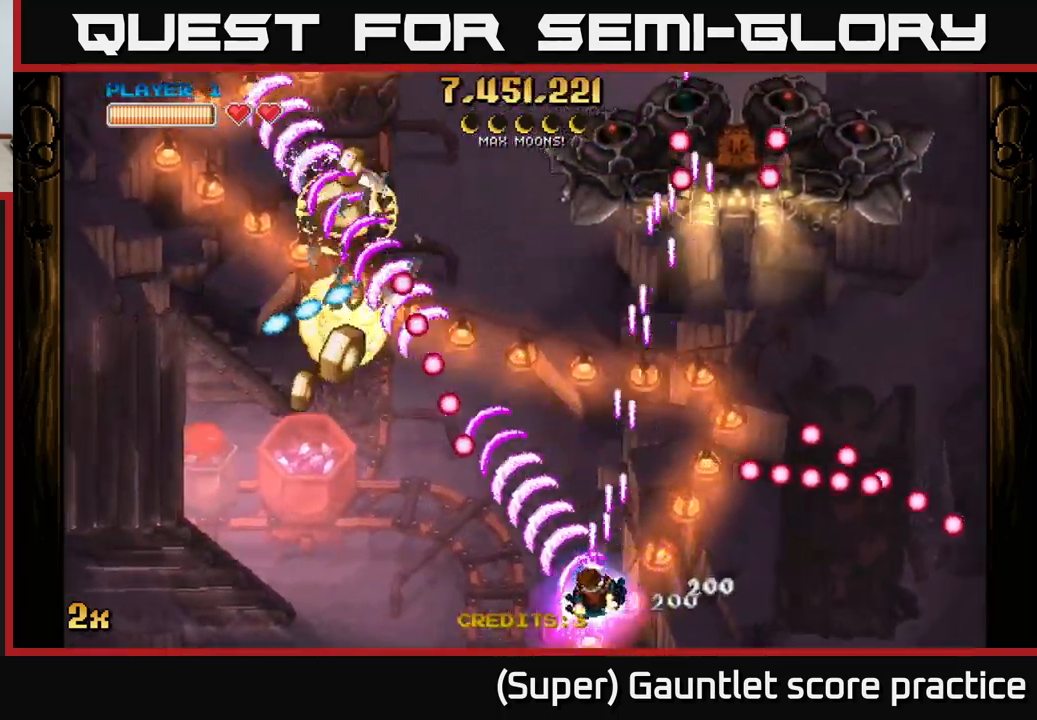
{"buttons": ["A"], "left_stick": "left", "events": [[400, "left_stick", "left"]]}
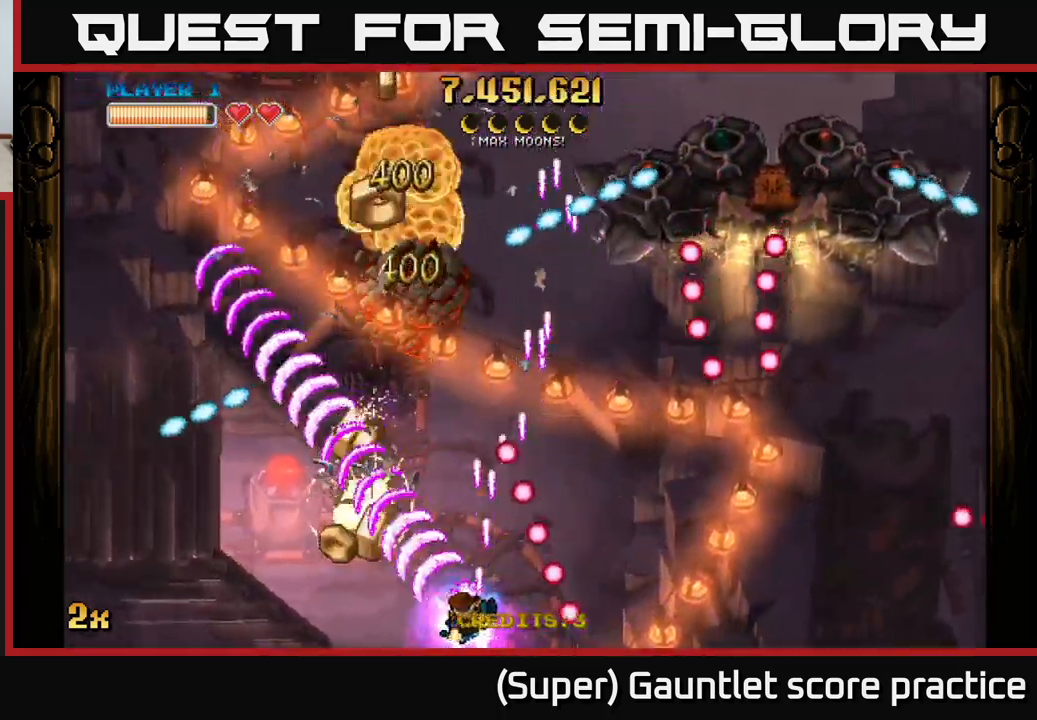
{"buttons": ["A"], "left_stick": "up-left", "events": [[466, "left_stick", "up-left"]]}
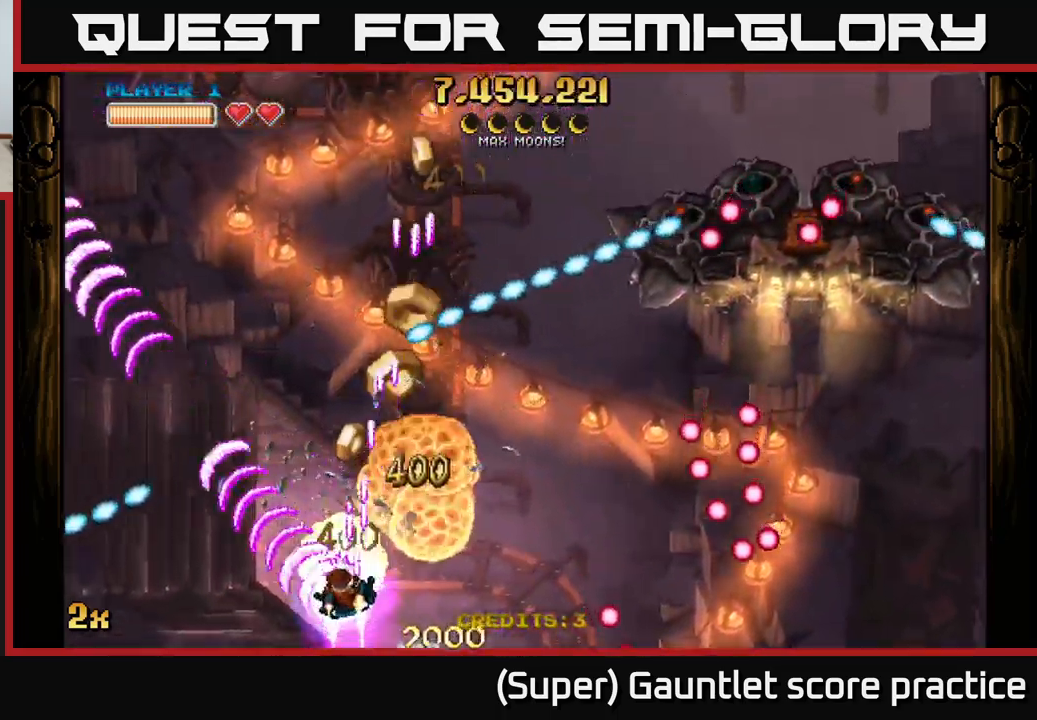
{"buttons": ["A"], "left_stick": "right", "events": [[16, "X", "down"], [50, "left_stick", "up-right"], [233, "X", "up"], [366, "left_stick", "right"]]}
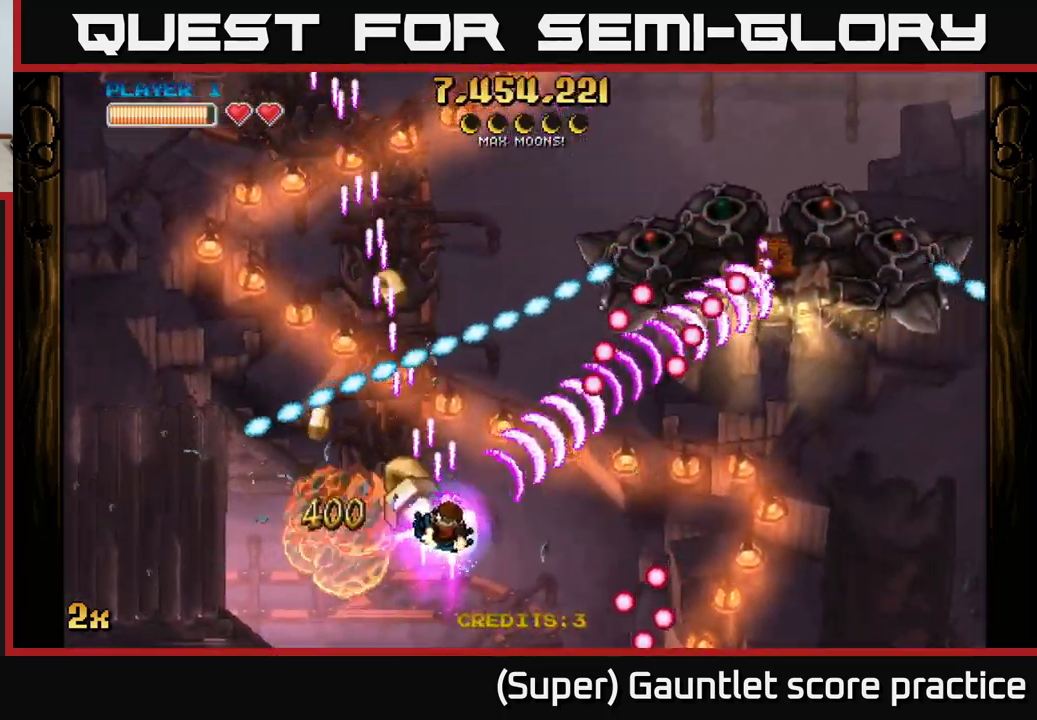
{"buttons": ["A", "X"], "left_stick": "up", "events": [[83, "left_stick", "down"], [133, "left_stick", "left"], [350, "left_stick", "up-right"], [433, "X", "down"], [450, "left_stick", "up"]]}
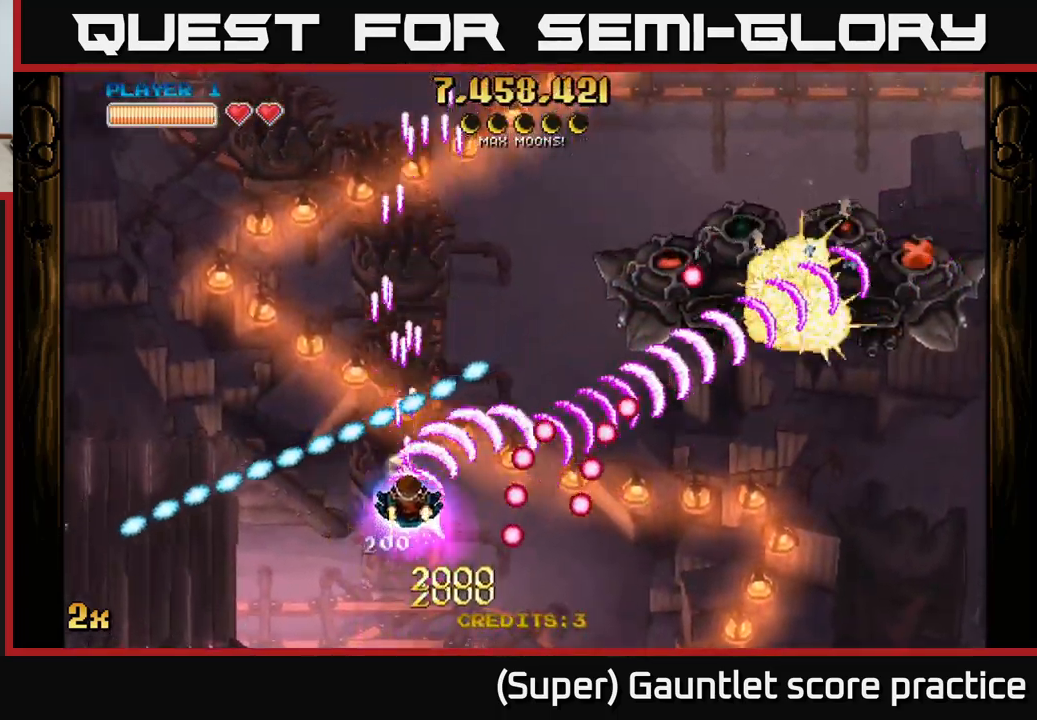
{"buttons": ["A"], "left_stick": "down-right", "events": [[50, "X", "up"], [83, "left_stick", "up-right"], [250, "left_stick", "right"], [400, "left_stick", "down-right"]]}
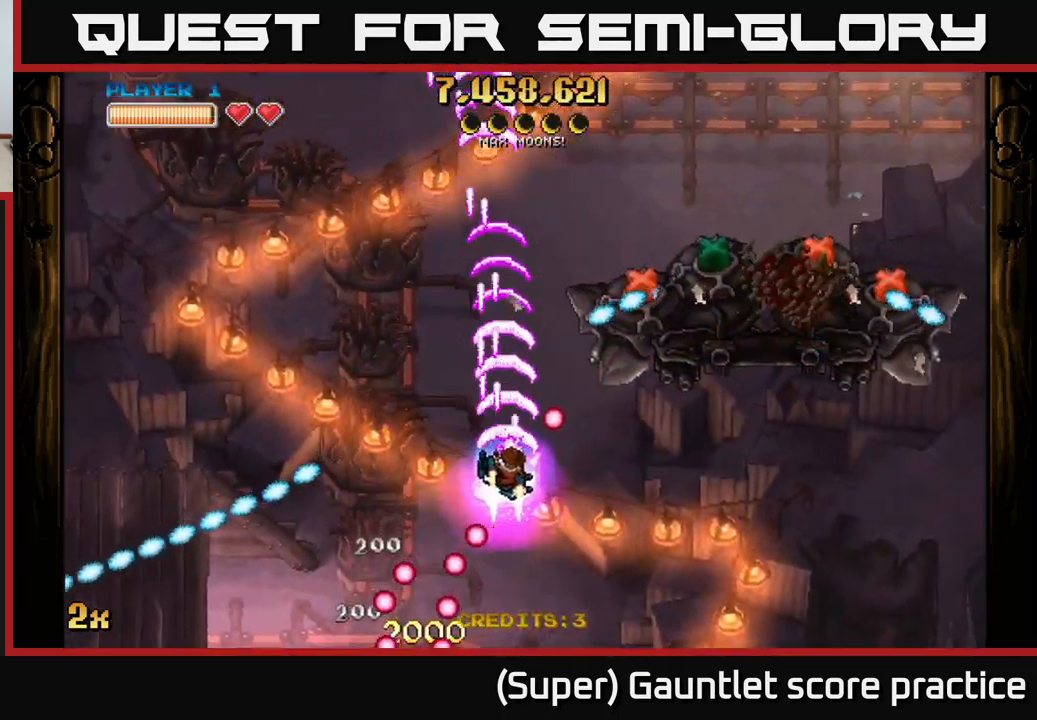
{"buttons": [], "left_stick": "left", "events": [[366, "A", "up"], [383, "left_stick", "left"]]}
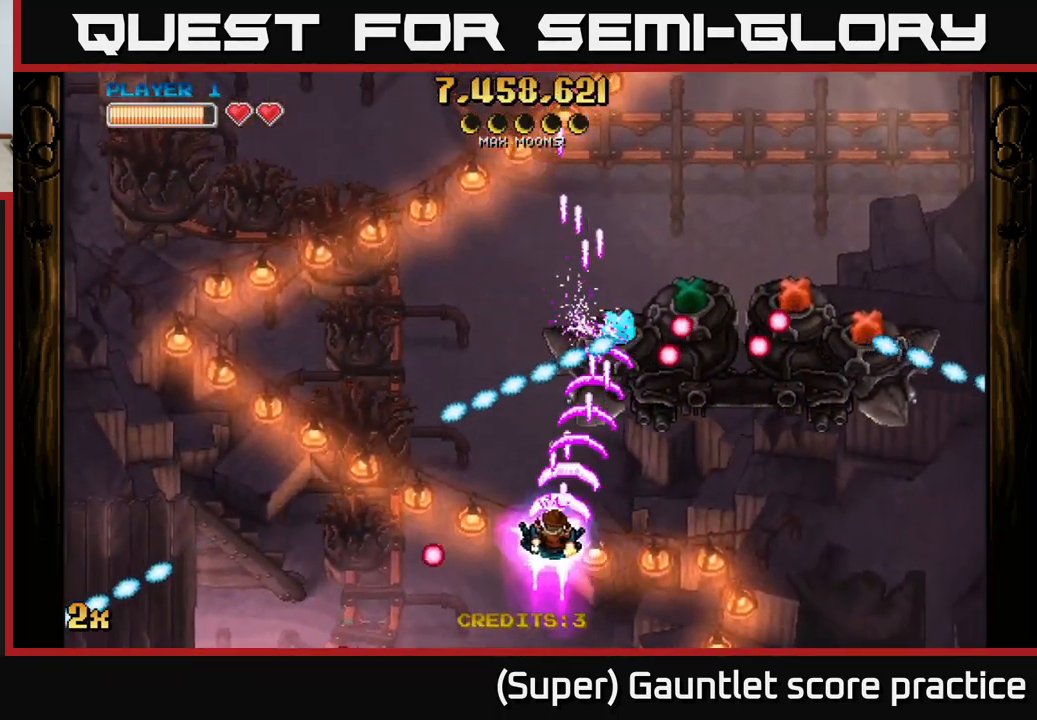
{"buttons": [], "left_stick": "right", "events": [[117, "left_stick", "down-right"], [167, "left_stick", "right"]]}
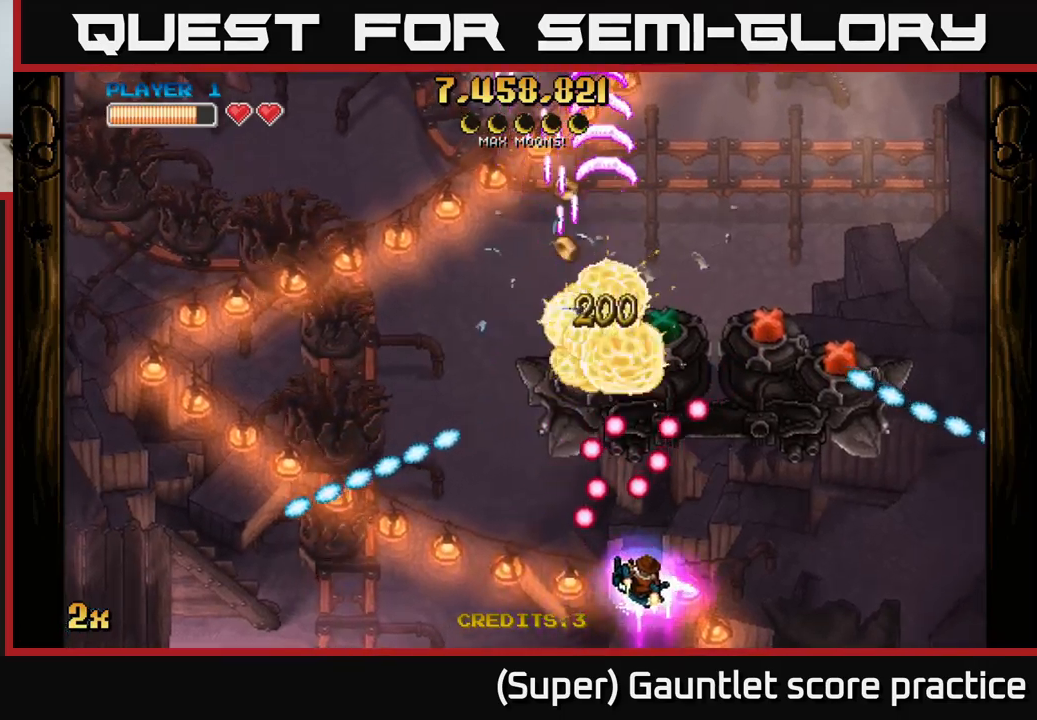
{"buttons": ["A"], "left_stick": "right", "events": [[317, "A", "down"]]}
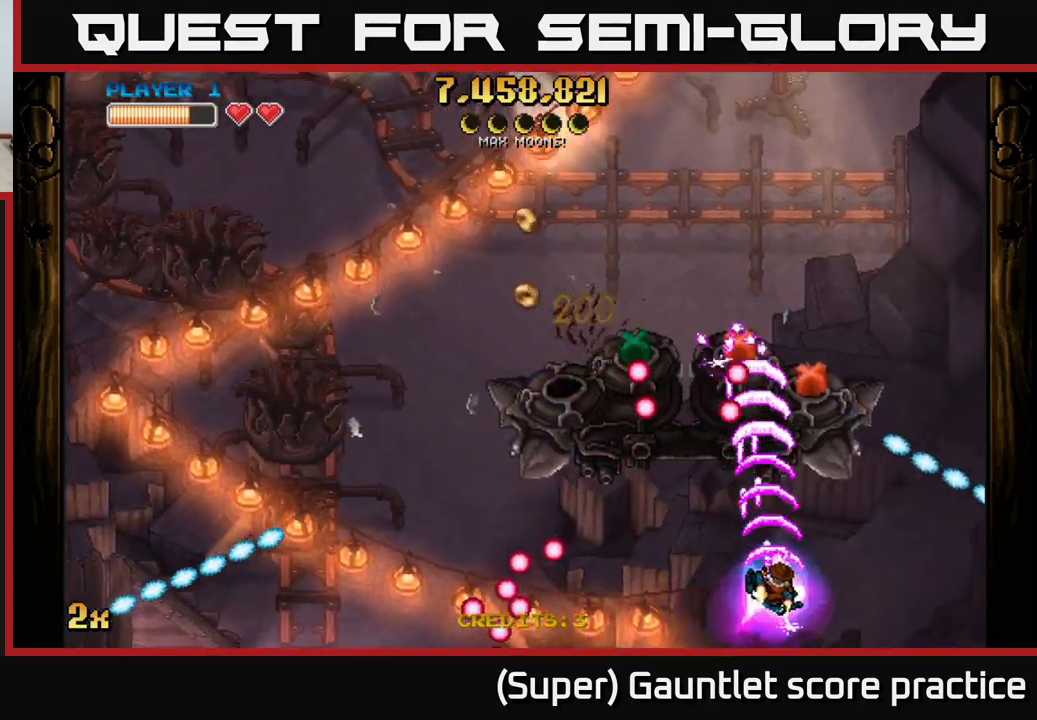
{"buttons": ["A"], "left_stick": "up-right", "events": [[167, "left_stick", "left"], [367, "left_stick", "up-right"]]}
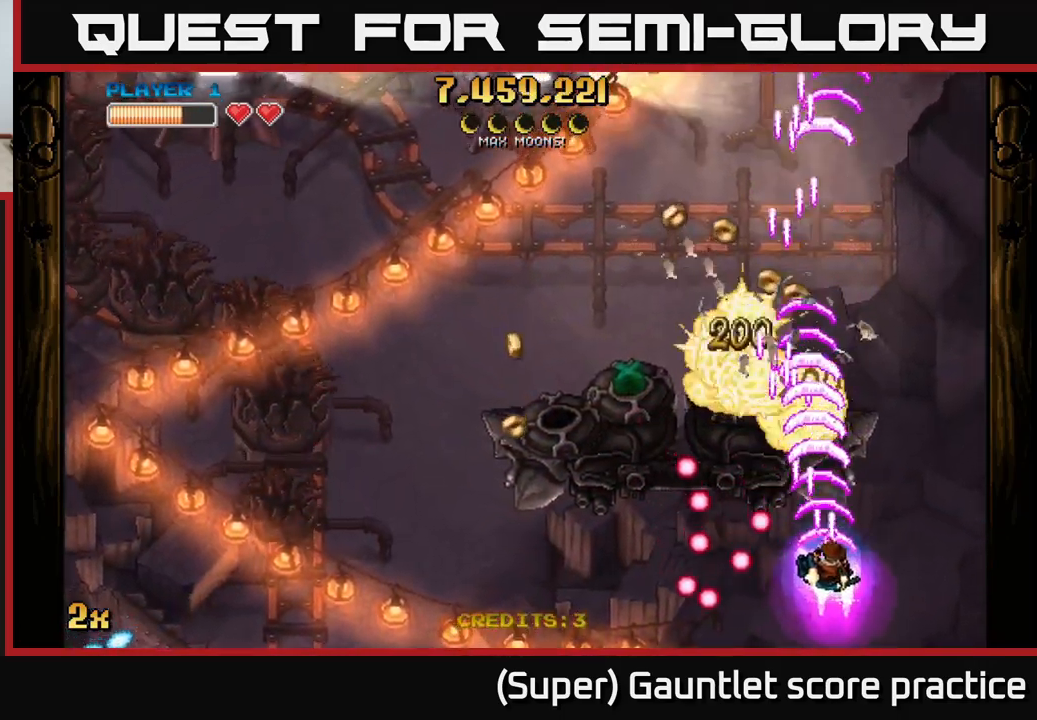
{"buttons": ["A"], "left_stick": "center", "events": [[133, "left_stick", "up-left"], [167, "X", "down"], [283, "X", "up"], [317, "left_stick", "up"], [483, "left_stick", "center"]]}
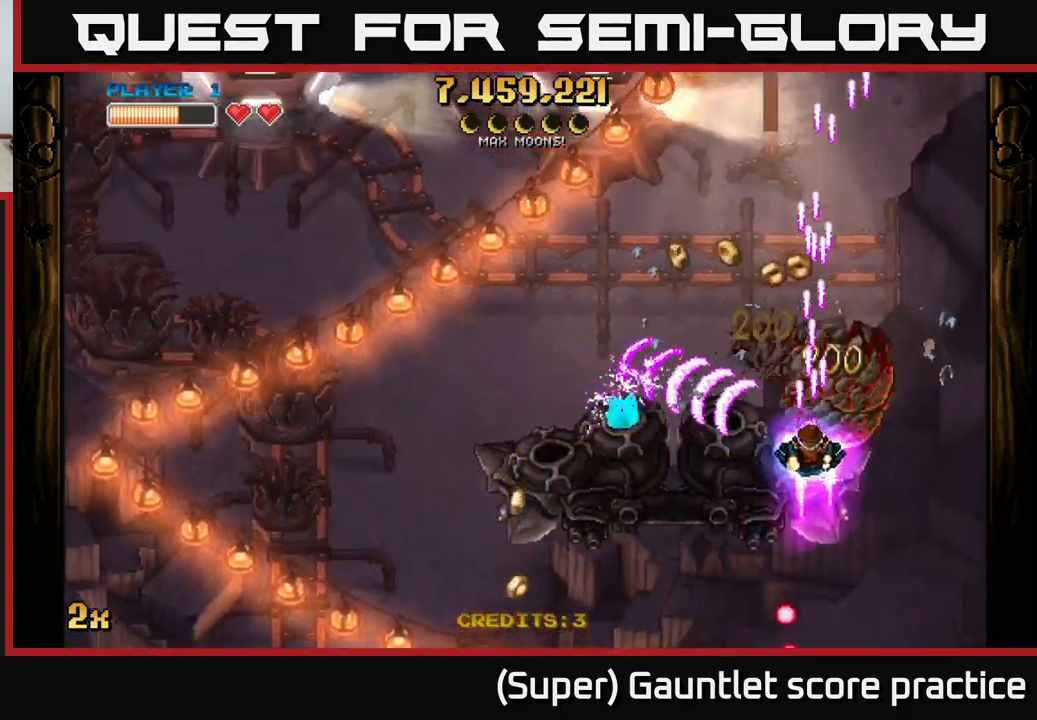
{"buttons": ["A"], "left_stick": "up-right", "events": [[50, "left_stick", "down"], [233, "left_stick", "left"], [267, "X", "down"], [383, "X", "up"], [467, "left_stick", "up-right"]]}